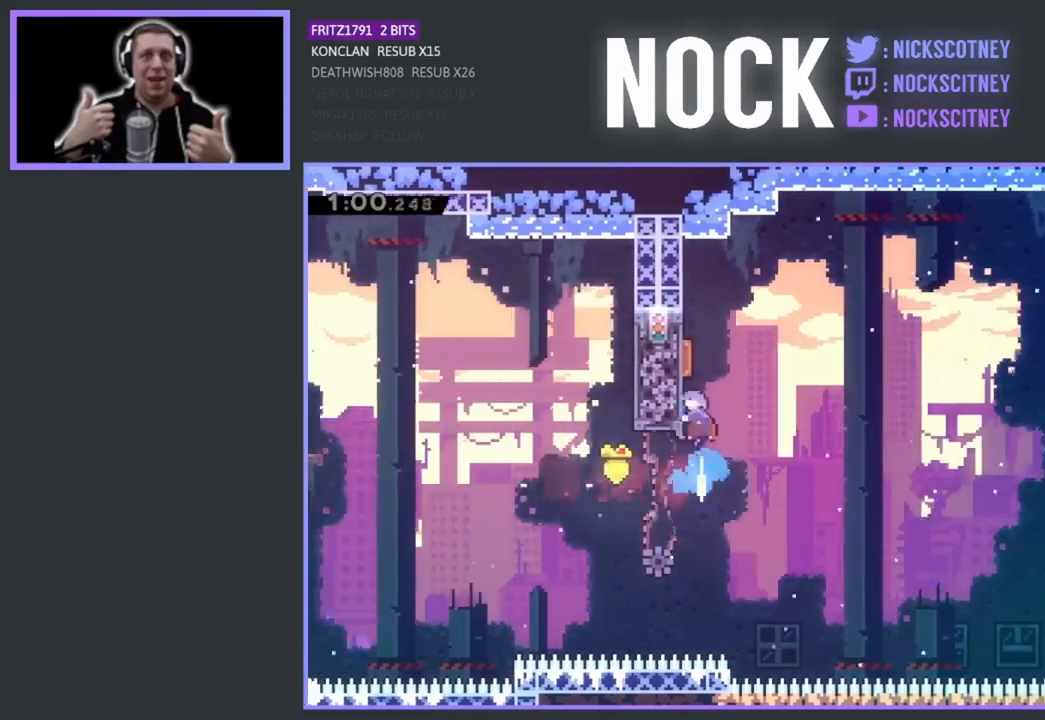
Gameplay with a controller (PlayStation layout); each line is a JSON object with the inputs held at the frame after it. "events" lists button and stick changes between this image and that frame as [ms after this image, input, new state], when the widget could be followed in between. Not read: right_stick.
{"buttons": ["DPAD_RIGHT"], "left_stick": "center", "events": [[50, "CIRCLE", "up"], [150, "DPAD_LEFT", "up"], [150, "DPAD_UP", "up"], [367, "DPAD_RIGHT", "down"]]}
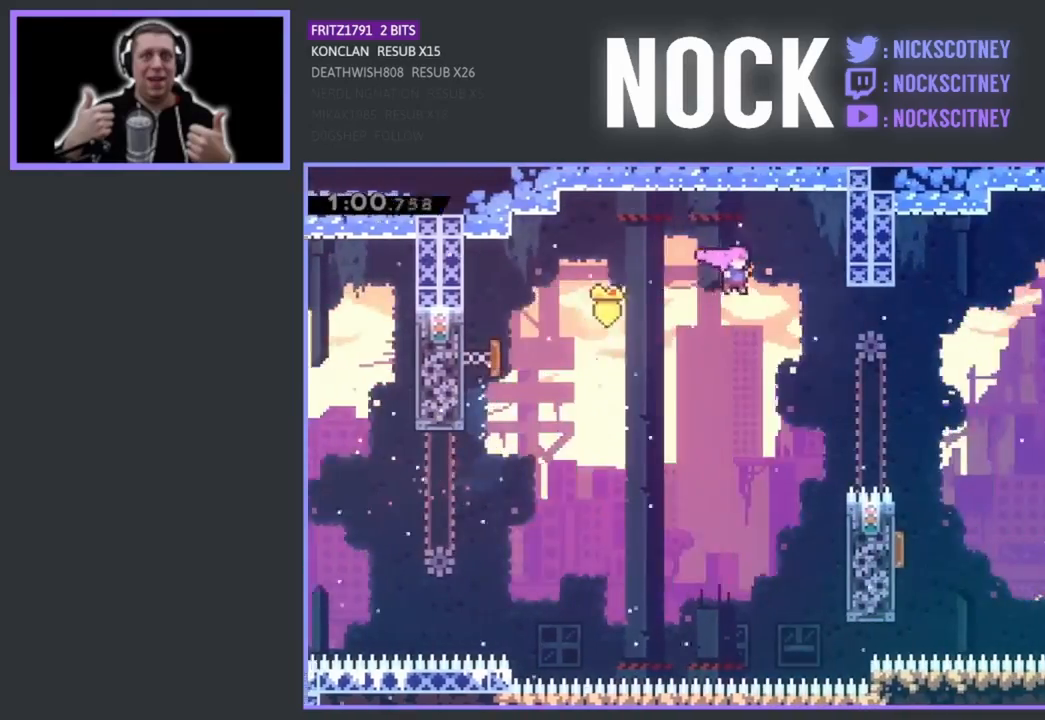
{"buttons": ["DPAD_RIGHT"], "left_stick": "center", "events": [[100, "DPAD_UP", "down"], [300, "CIRCLE", "down"], [467, "CIRCLE", "up"], [483, "DPAD_UP", "up"]]}
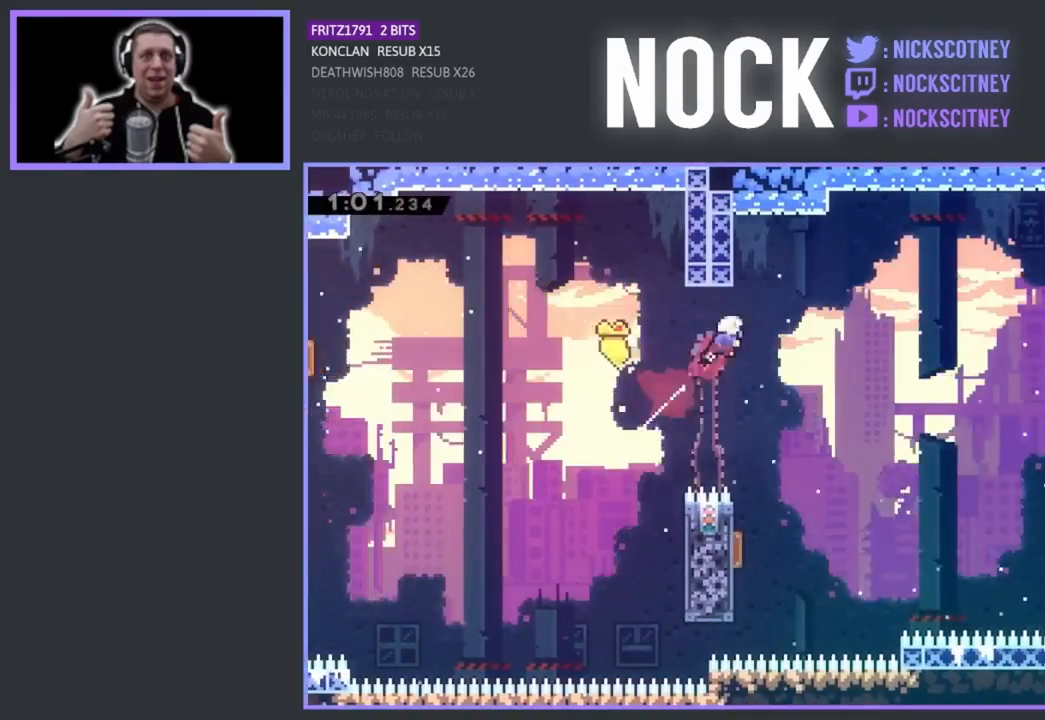
{"buttons": [], "left_stick": "center", "events": [[17, "DPAD_RIGHT", "up"]]}
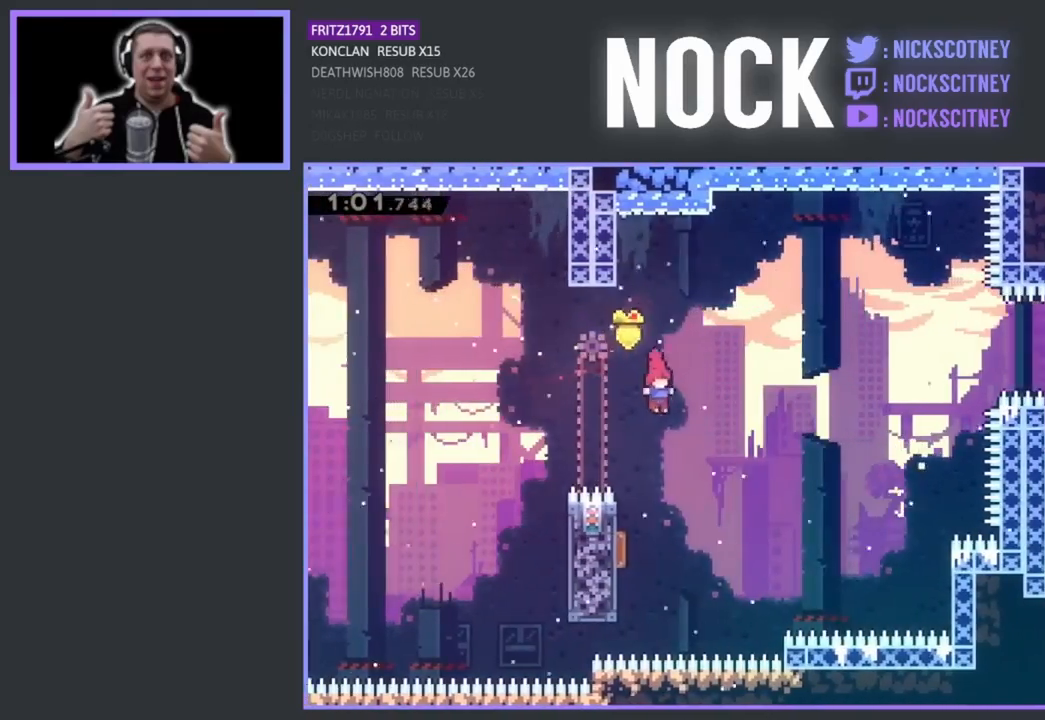
{"buttons": [], "left_stick": "center", "events": [[100, "DPAD_LEFT", "down"], [417, "DPAD_LEFT", "up"]]}
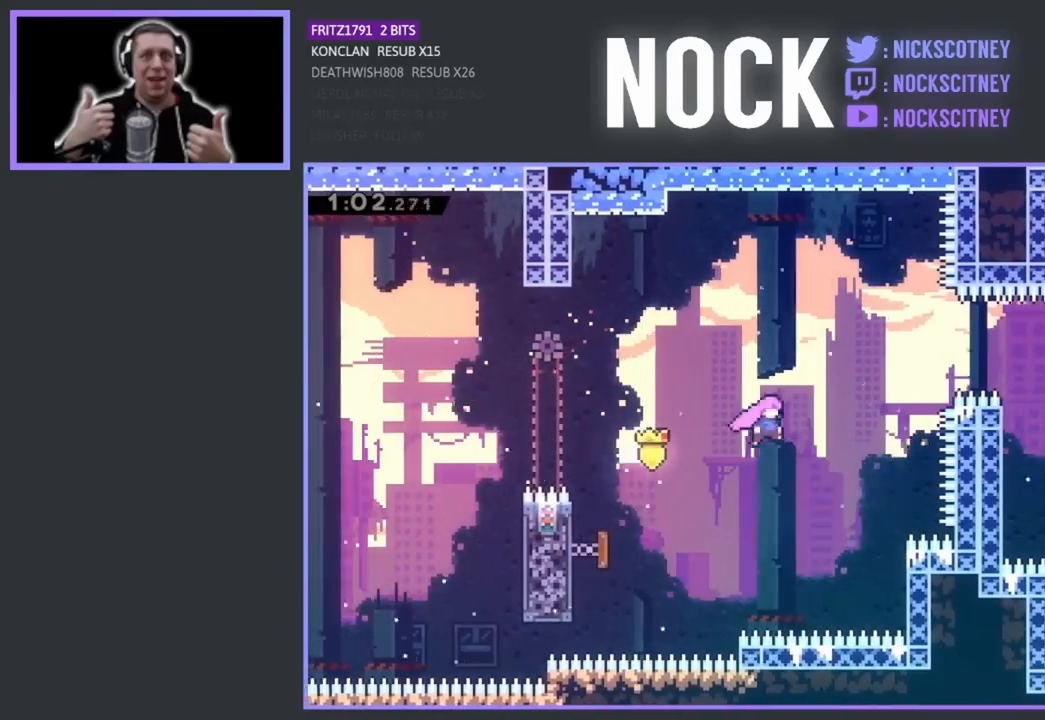
{"buttons": ["DPAD_RIGHT"], "left_stick": "center", "events": [[33, "DPAD_RIGHT", "down"], [33, "DPAD_UP", "down"], [233, "CIRCLE", "down"], [350, "CIRCLE", "up"], [500, "DPAD_UP", "up"]]}
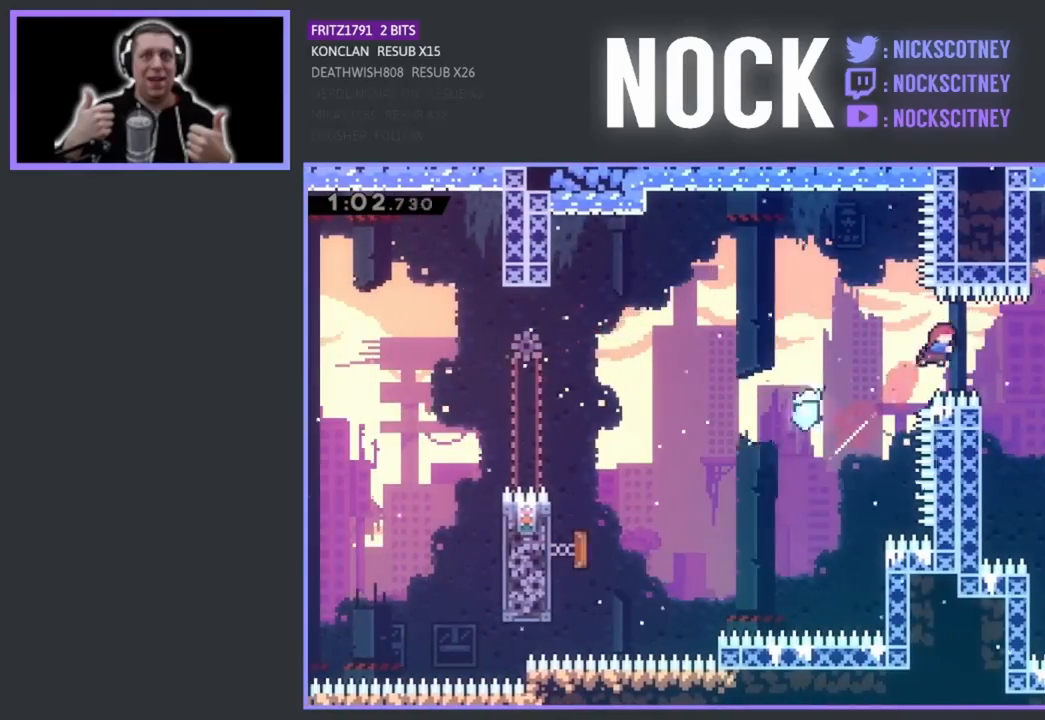
{"buttons": ["DPAD_RIGHT"], "left_stick": "center", "events": []}
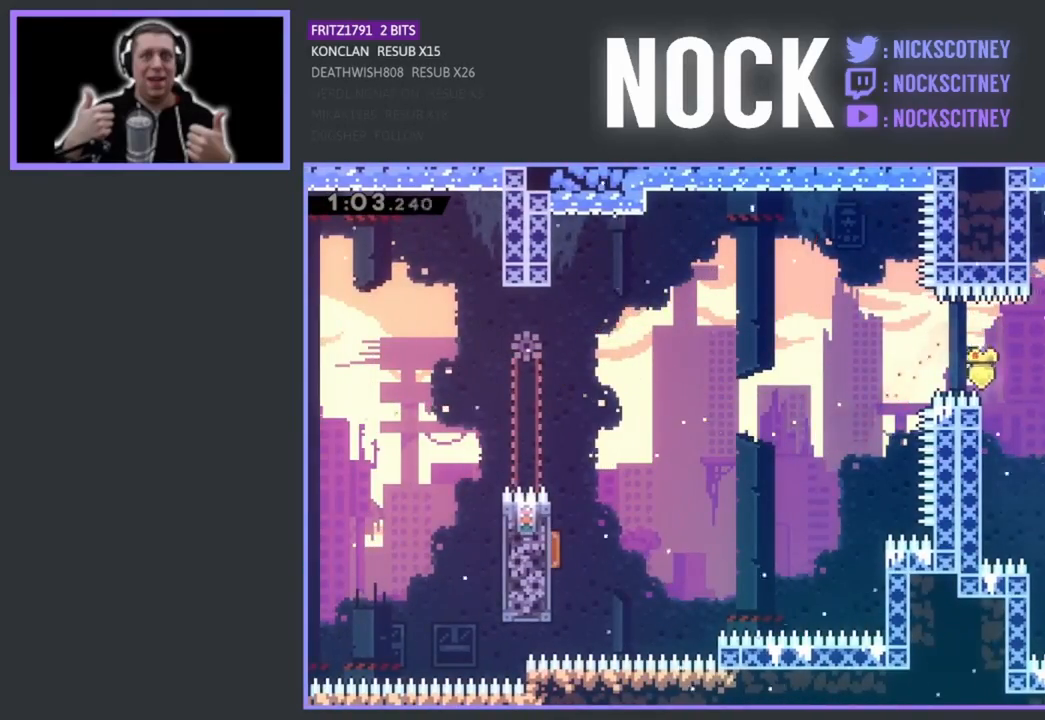
{"buttons": [], "left_stick": "center", "events": [[167, "CIRCLE", "down"], [383, "CIRCLE", "up"], [500, "DPAD_RIGHT", "up"]]}
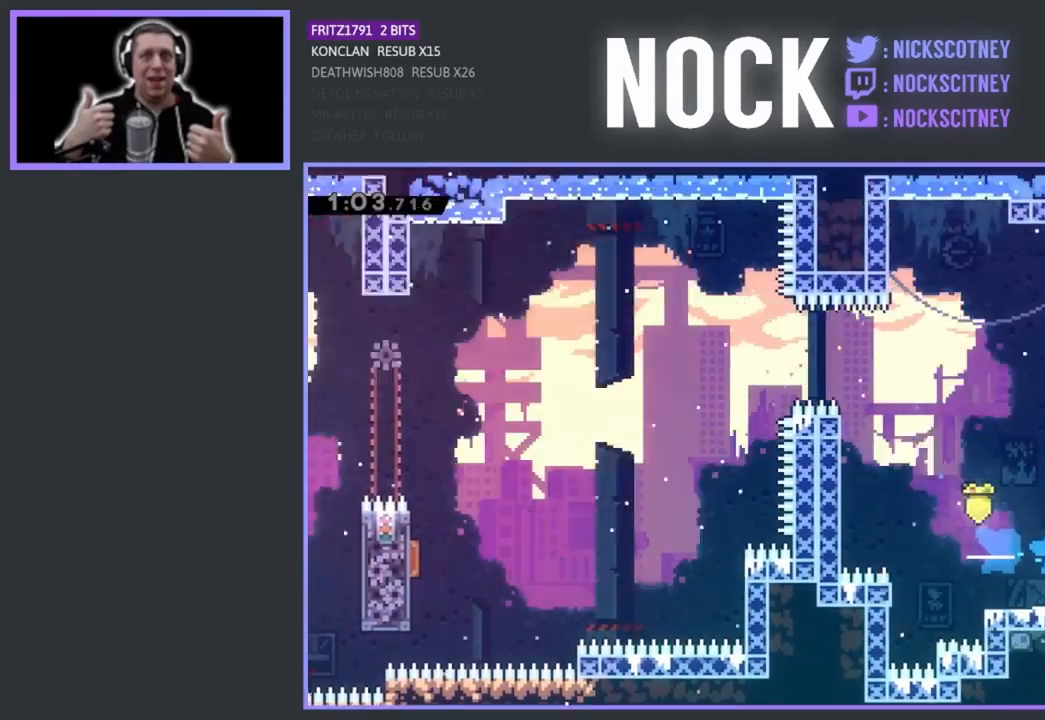
{"buttons": [], "left_stick": "center", "events": []}
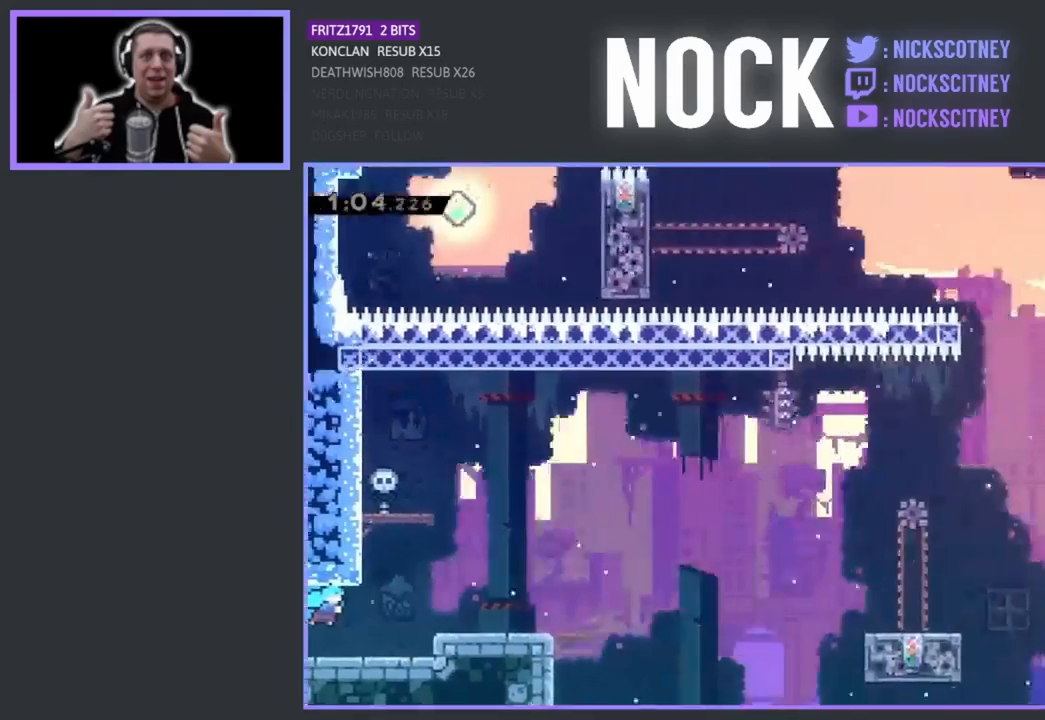
{"buttons": ["DPAD_RIGHT"], "left_stick": "center", "events": [[217, "DPAD_RIGHT", "down"], [367, "CROSS", "down"], [500, "CROSS", "up"]]}
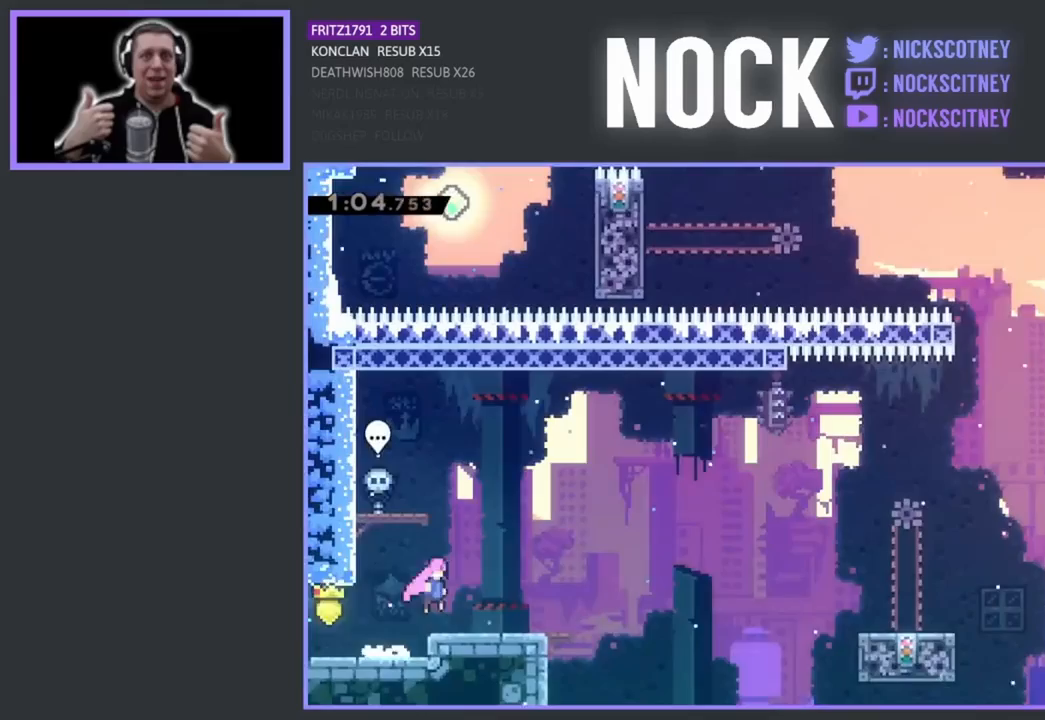
{"buttons": ["CROSS", "DPAD_RIGHT"], "left_stick": "center", "events": [[500, "CROSS", "down"]]}
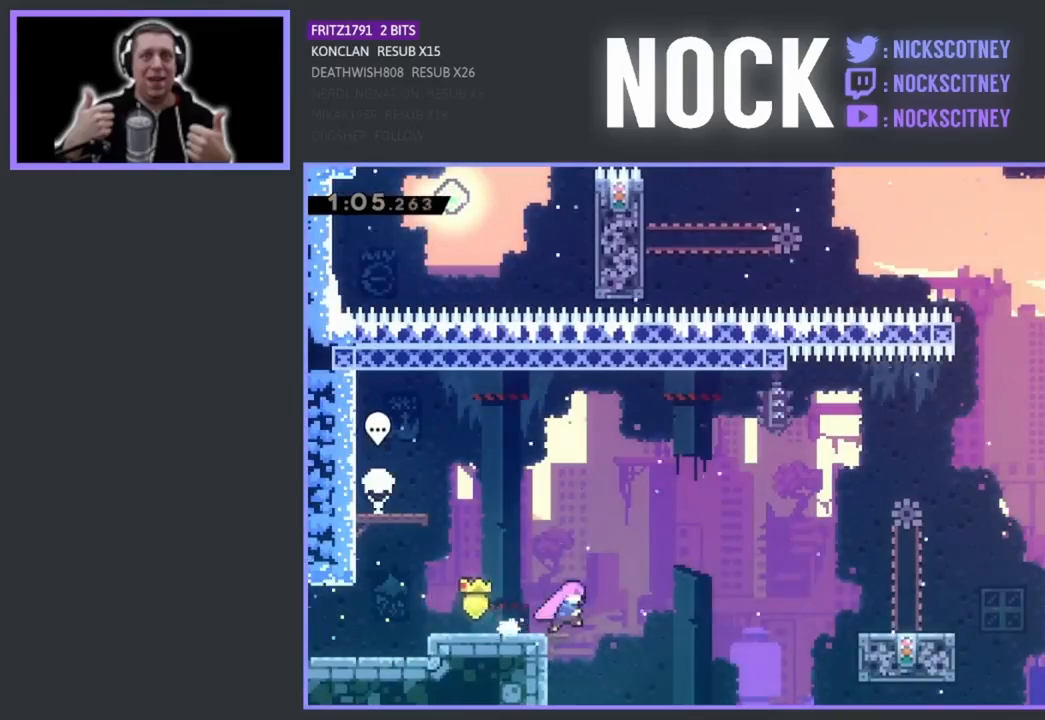
{"buttons": ["CIRCLE", "DPAD_RIGHT"], "left_stick": "center", "events": [[133, "CROSS", "up"], [400, "CIRCLE", "down"]]}
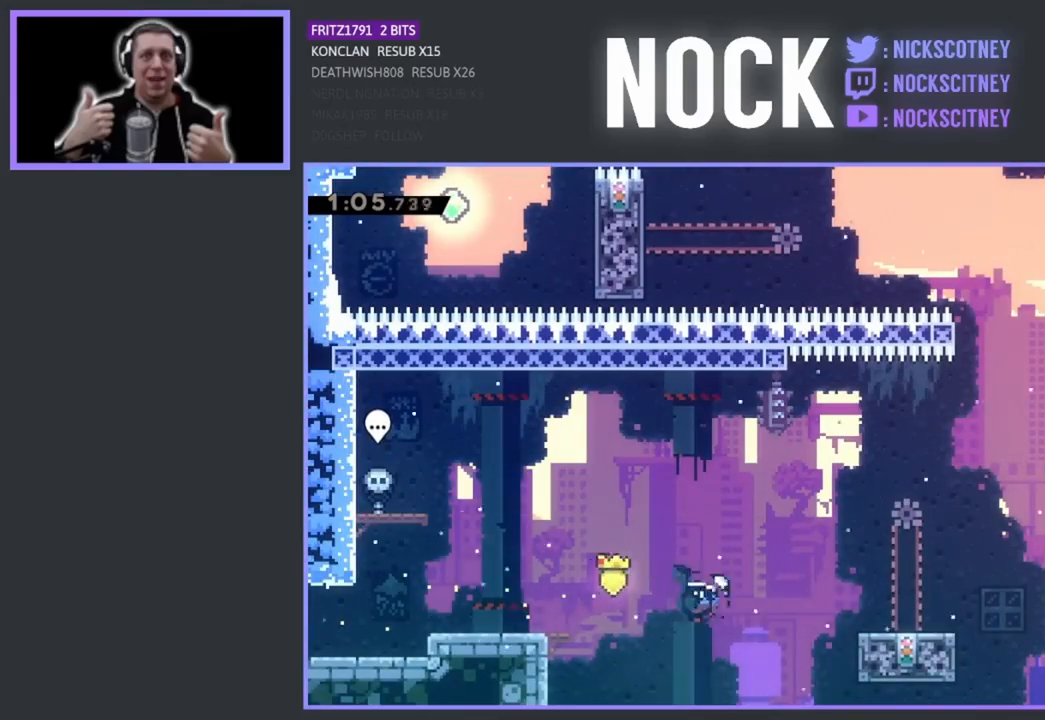
{"buttons": [], "left_stick": "center", "events": [[217, "CIRCLE", "up"], [383, "DPAD_RIGHT", "up"]]}
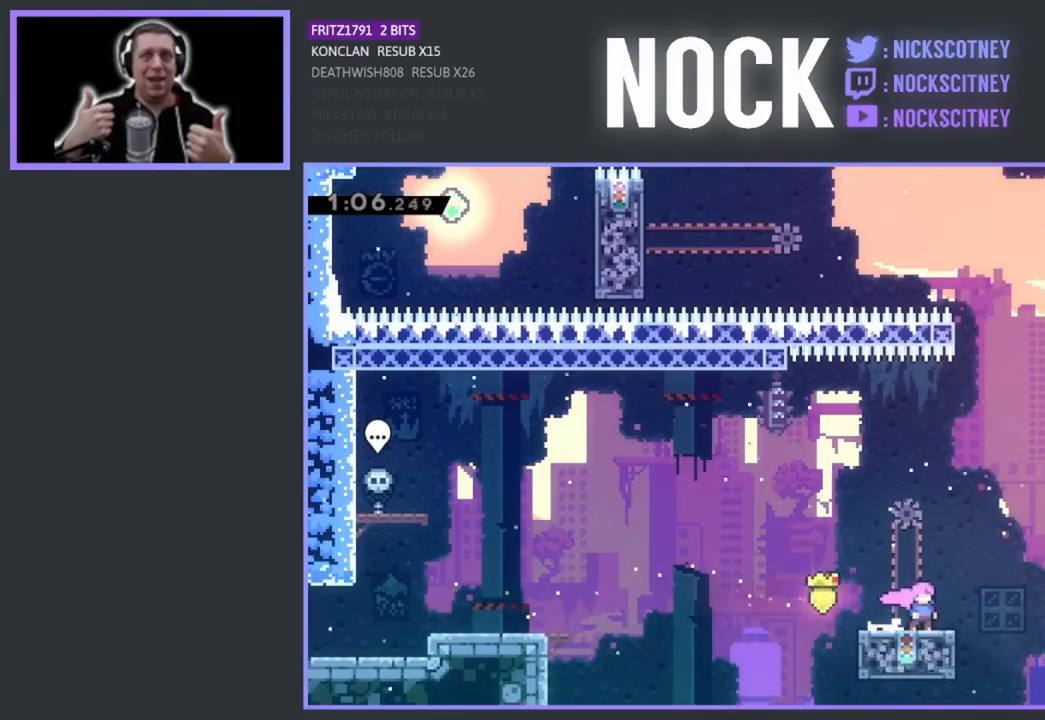
{"buttons": ["CROSS", "R2", "DPAD_RIGHT"], "left_stick": "center", "events": [[233, "DPAD_RIGHT", "down"], [383, "R2", "down"], [400, "CROSS", "down"]]}
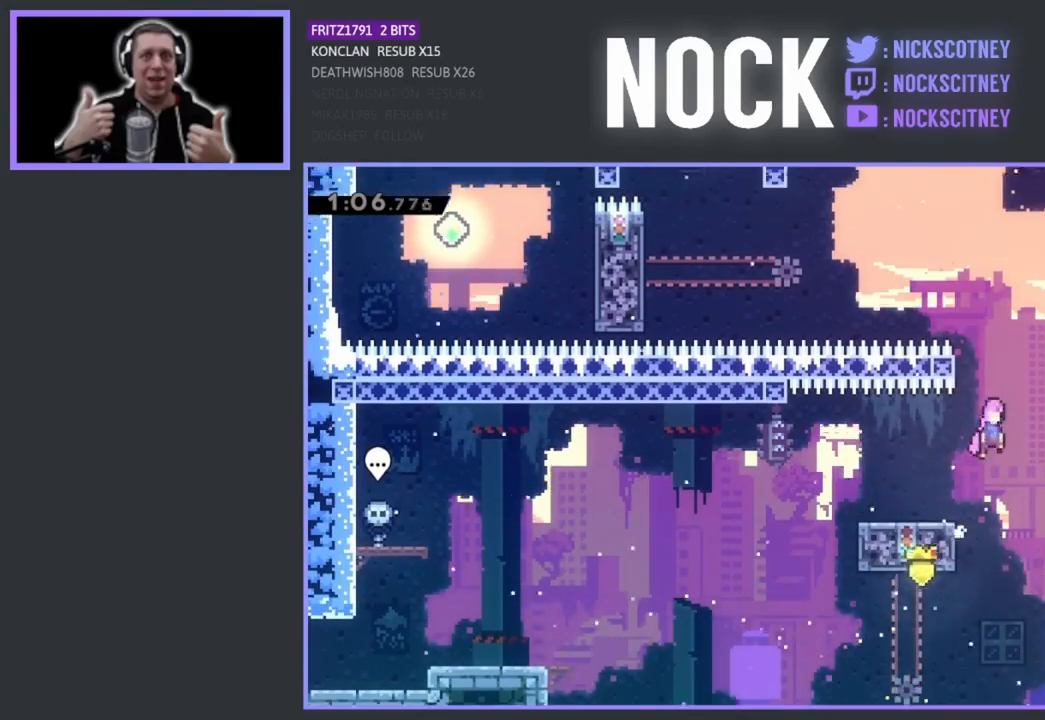
{"buttons": ["R2", "DPAD_UP", "DPAD_RIGHT"], "left_stick": "center", "events": [[83, "DPAD_UP", "down"], [150, "CROSS", "up"], [250, "CROSS", "down"], [417, "CROSS", "up"]]}
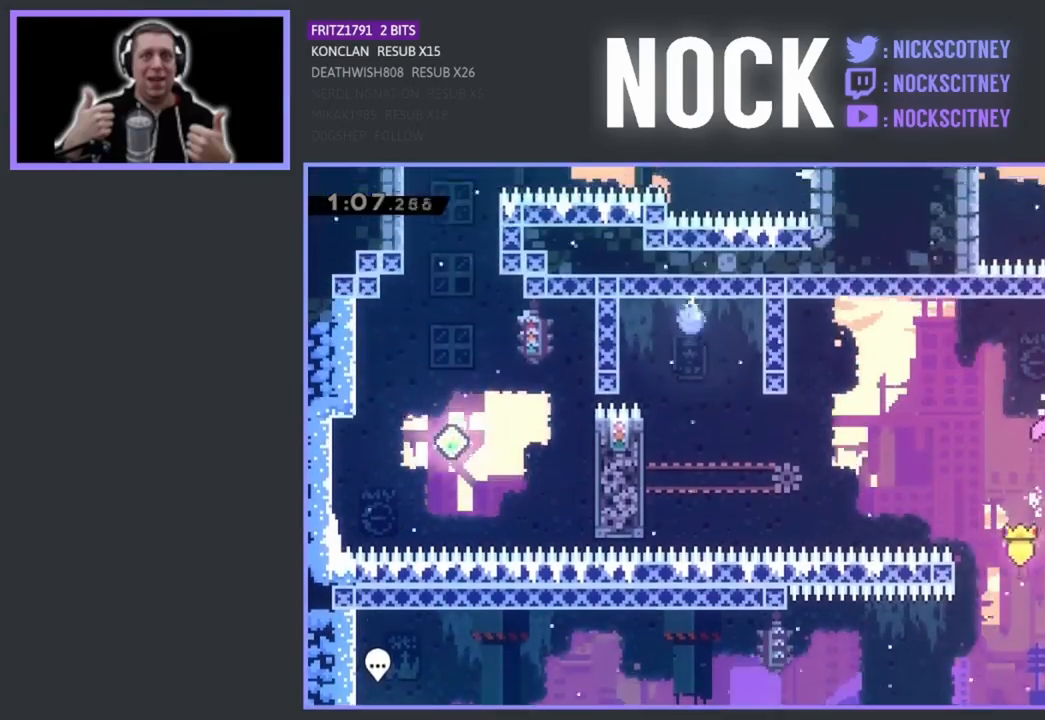
{"buttons": ["CIRCLE", "R2", "DPAD_UP"], "left_stick": "center", "events": [[200, "DPAD_RIGHT", "up"], [250, "CROSS", "down"], [367, "CROSS", "up"], [450, "CIRCLE", "down"]]}
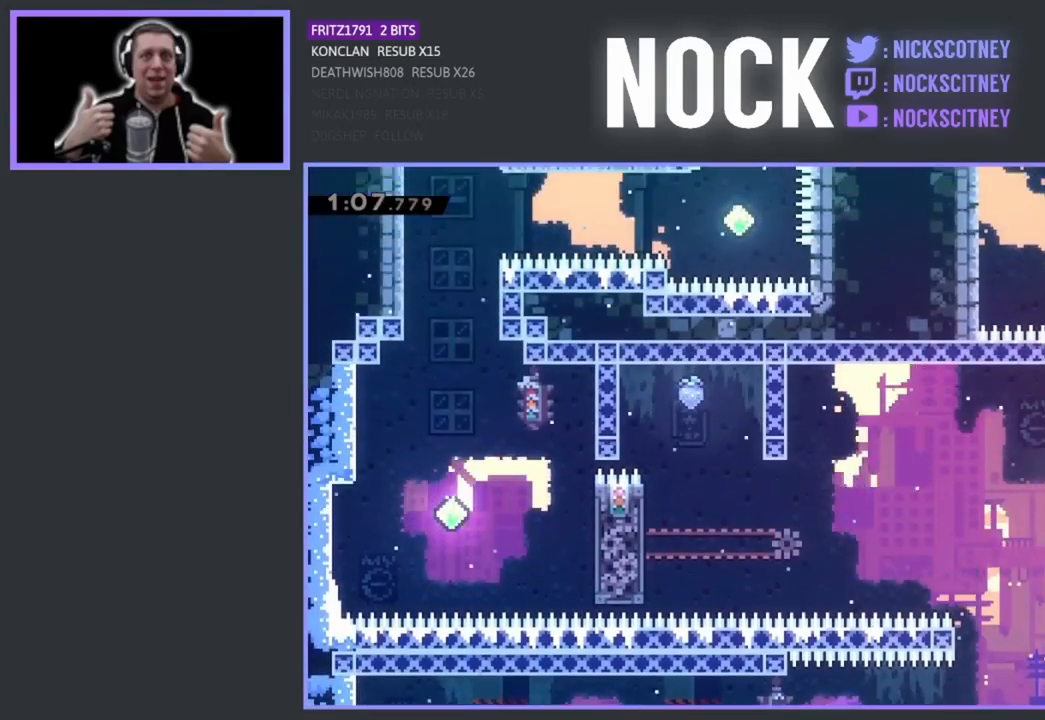
{"buttons": ["R2", "DPAD_UP"], "left_stick": "center", "events": [[167, "CIRCLE", "up"], [200, "DPAD_RIGHT", "down"], [450, "DPAD_RIGHT", "up"]]}
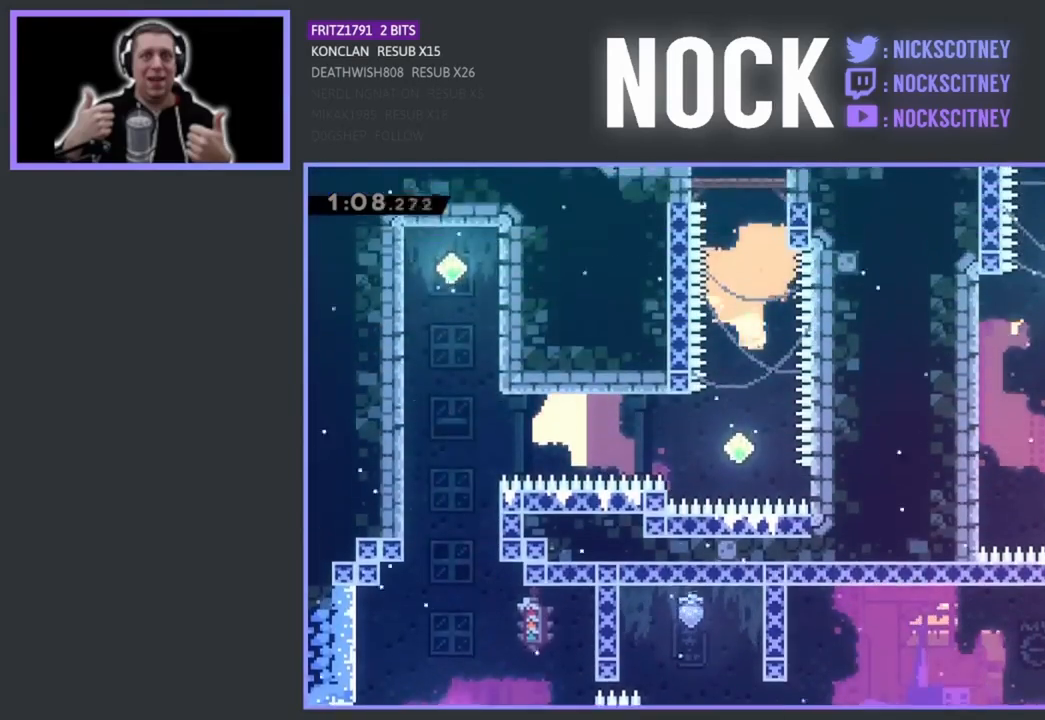
{"buttons": ["CIRCLE", "R2", "DPAD_UP", "DPAD_LEFT"], "left_stick": "center", "events": [[17, "CROSS", "down"], [83, "DPAD_LEFT", "down"], [233, "CROSS", "up"], [283, "CIRCLE", "down"]]}
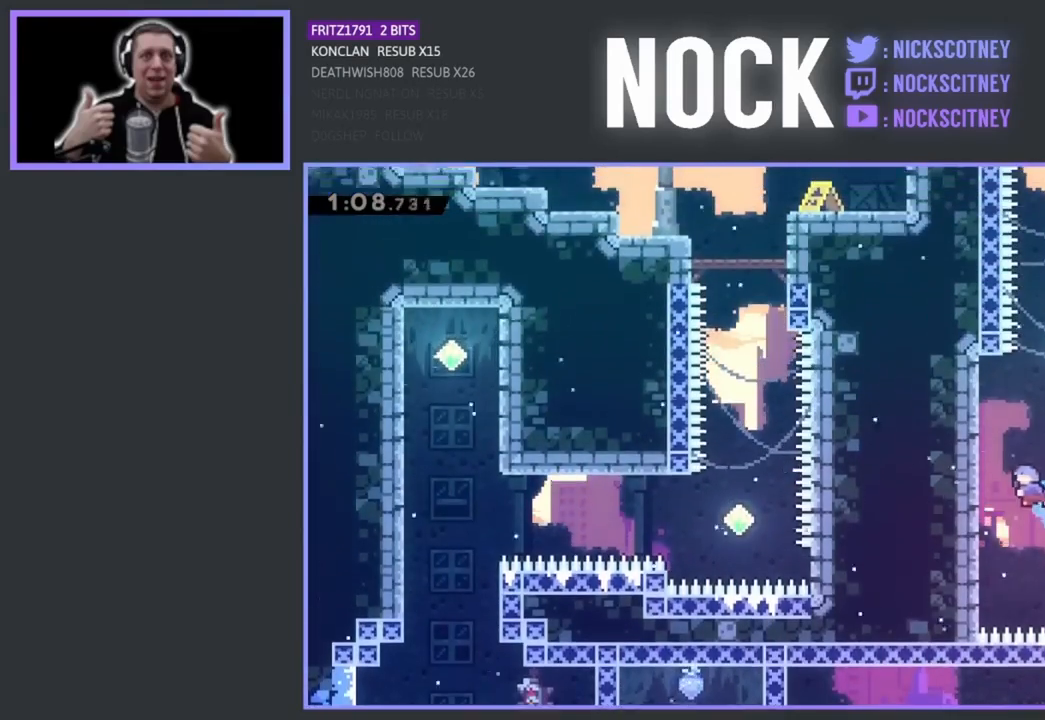
{"buttons": ["CROSS", "R2", "DPAD_UP", "DPAD_RIGHT"], "left_stick": "center", "events": [[67, "CIRCLE", "up"], [100, "DPAD_LEFT", "up"], [417, "DPAD_RIGHT", "down"], [433, "CROSS", "down"]]}
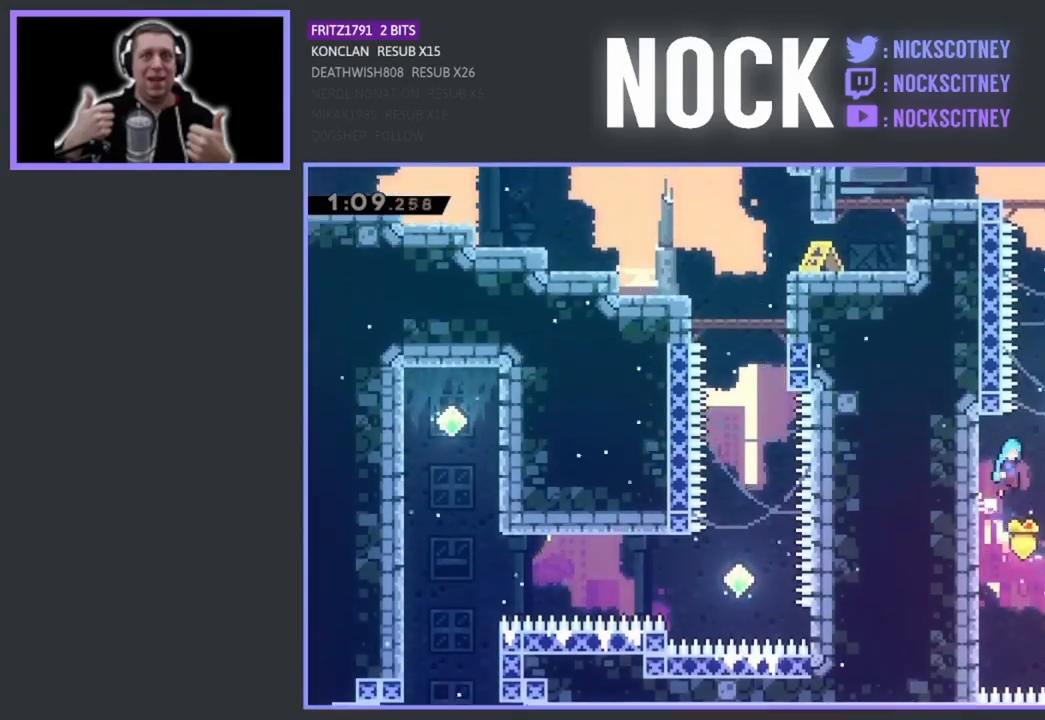
{"buttons": ["DPAD_UP"], "left_stick": "center", "events": [[117, "DPAD_RIGHT", "up"], [167, "CROSS", "up"], [200, "R2", "up"], [267, "CIRCLE", "down"], [433, "CIRCLE", "up"]]}
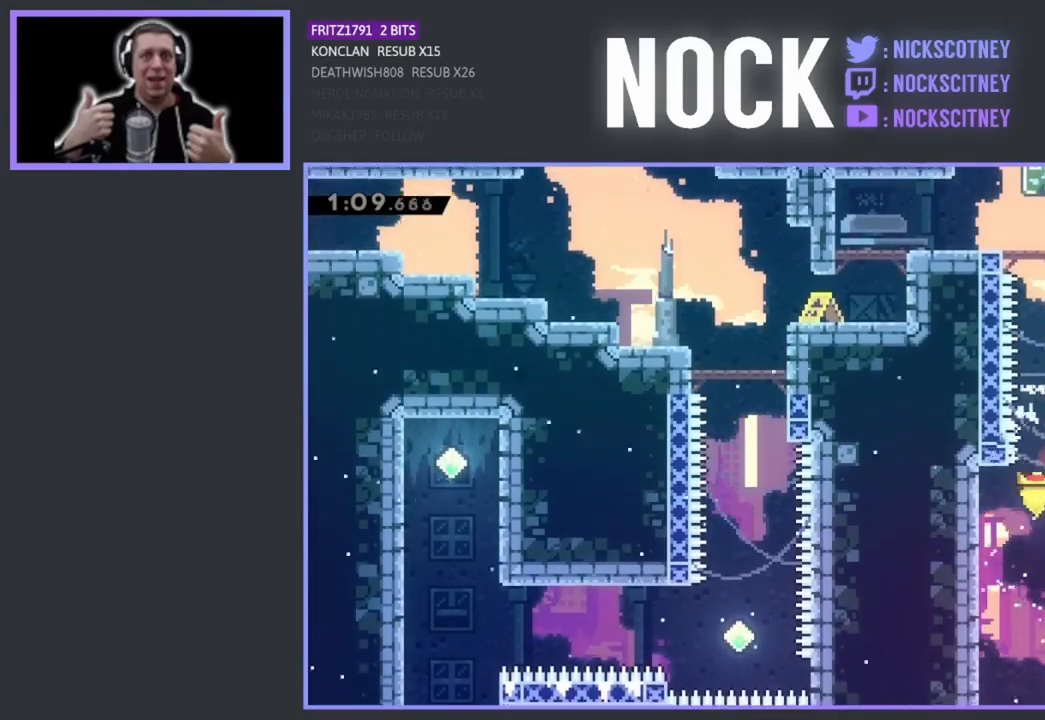
{"buttons": ["DPAD_RIGHT"], "left_stick": "center", "events": [[17, "CIRCLE", "down"], [217, "CIRCLE", "up"], [233, "DPAD_RIGHT", "down"], [233, "DPAD_UP", "up"], [267, "DPAD_RIGHT", "up"], [383, "DPAD_RIGHT", "down"]]}
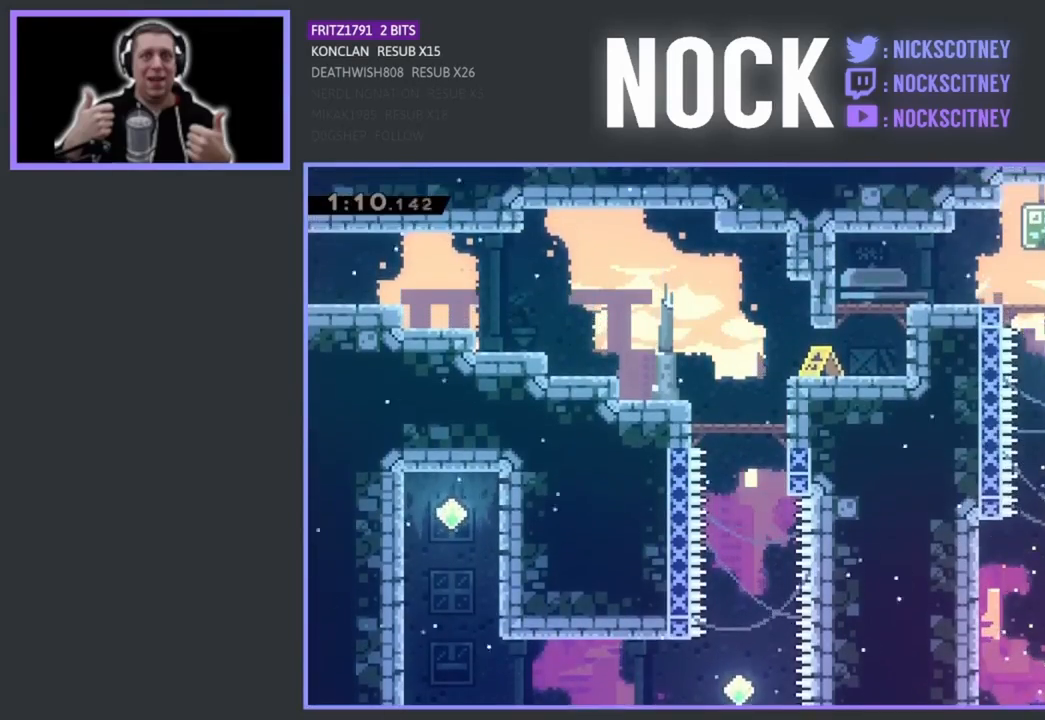
{"buttons": [], "left_stick": "center", "events": [[133, "CIRCLE", "down"], [333, "CIRCLE", "up"], [467, "DPAD_RIGHT", "up"]]}
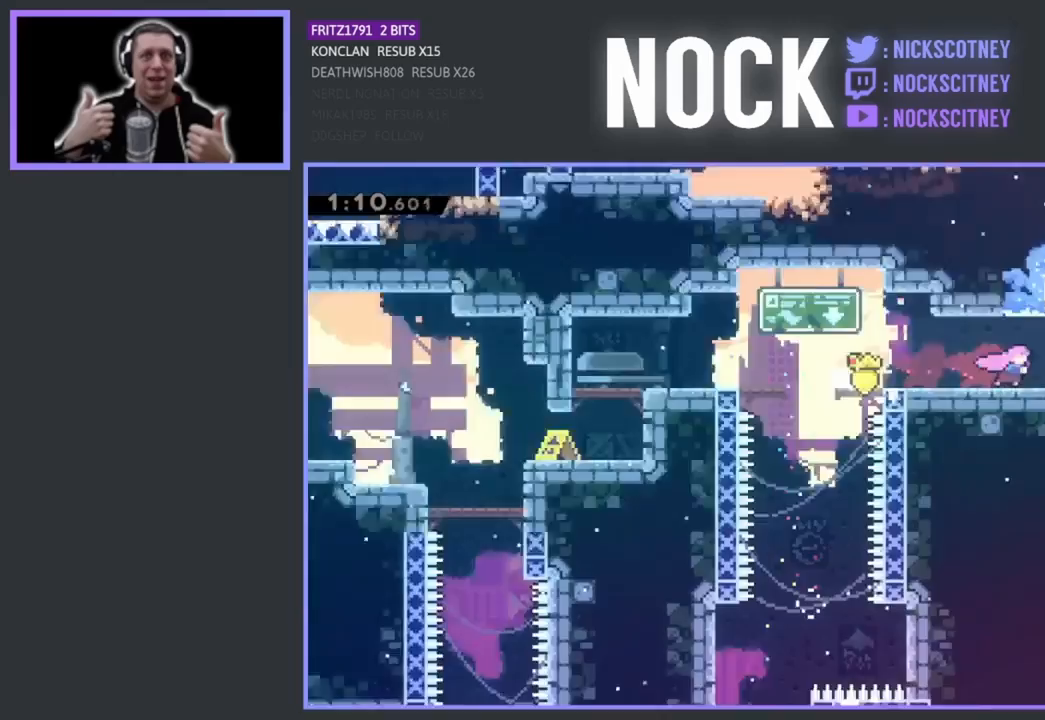
{"buttons": ["DPAD_RIGHT"], "left_stick": "center", "events": [[233, "DPAD_RIGHT", "down"]]}
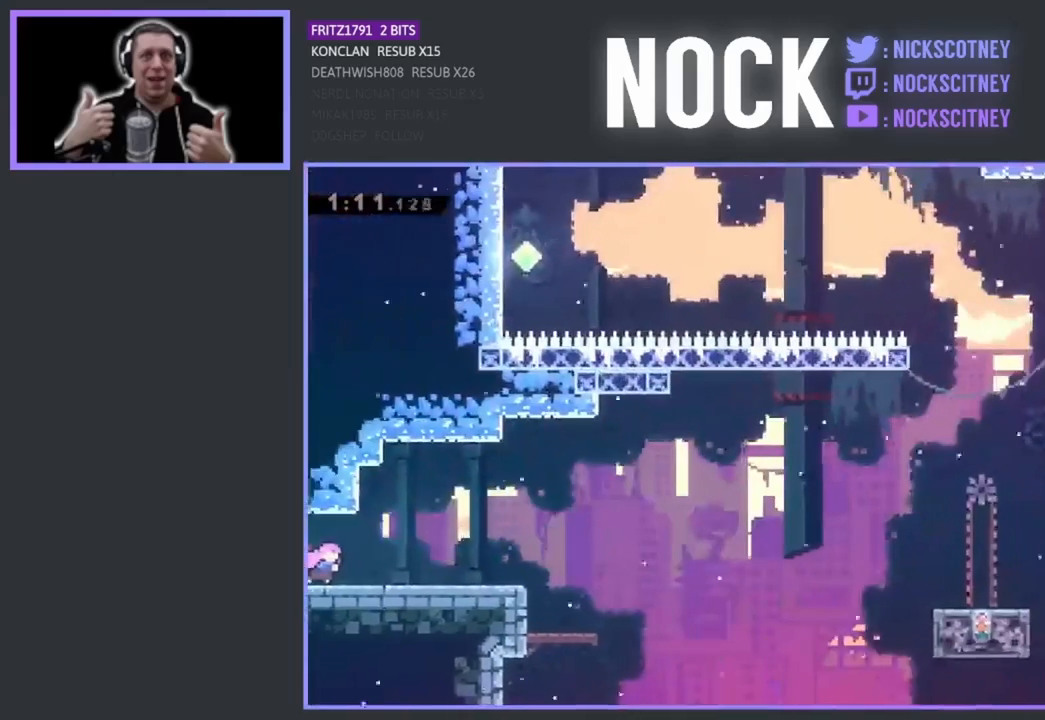
{"buttons": ["DPAD_RIGHT"], "left_stick": "center", "events": []}
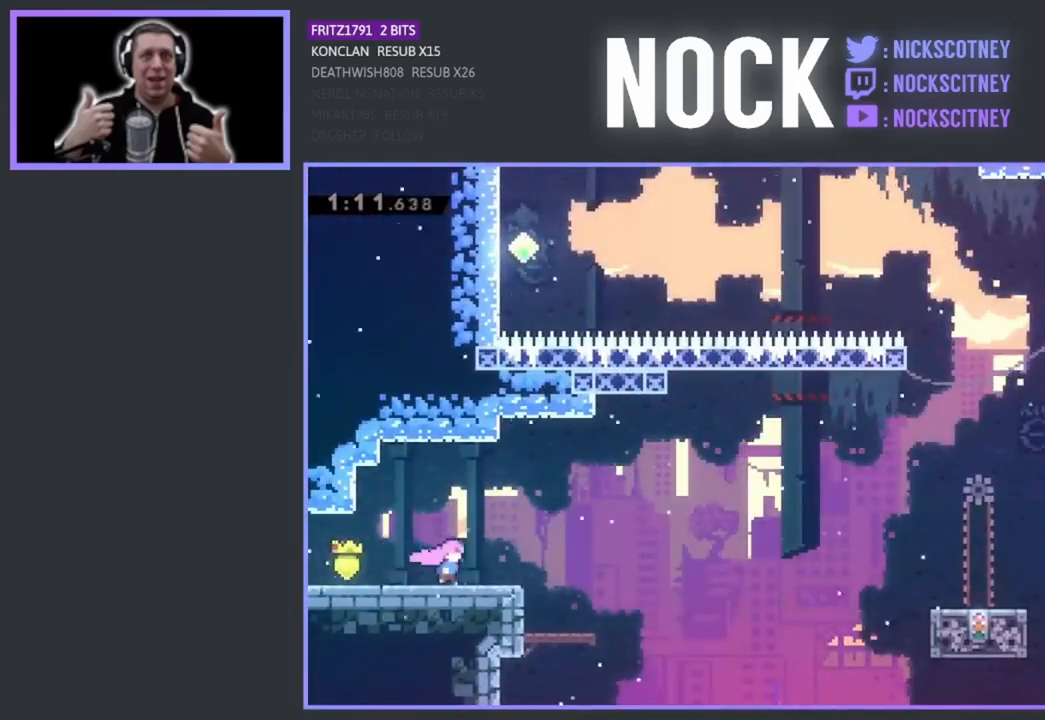
{"buttons": ["DPAD_RIGHT"], "left_stick": "center", "events": [[233, "CROSS", "down"], [383, "CROSS", "up"]]}
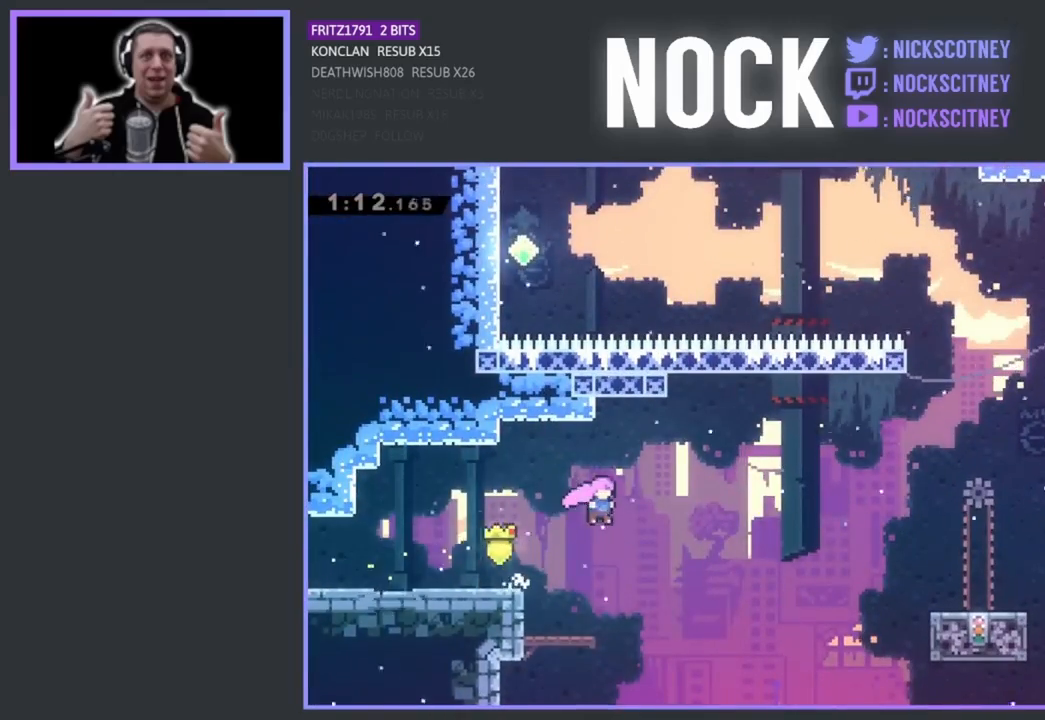
{"buttons": ["CIRCLE", "DPAD_RIGHT"], "left_stick": "center", "events": [[67, "CIRCLE", "down"], [233, "CIRCLE", "up"], [350, "CIRCLE", "down"]]}
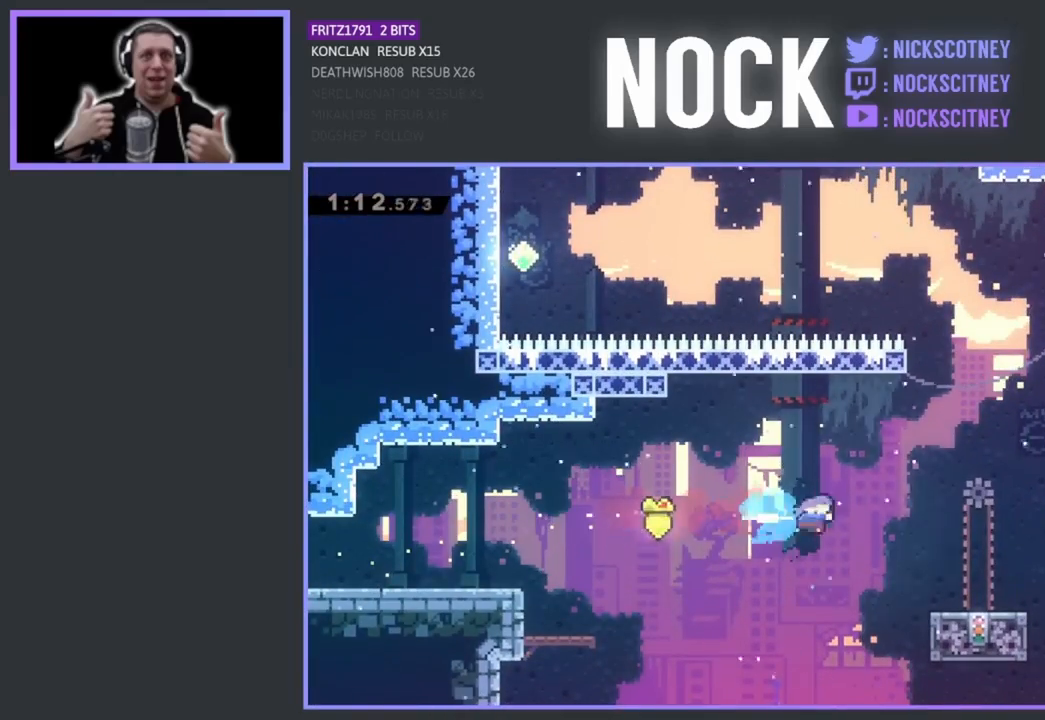
{"buttons": [], "left_stick": "center", "events": [[17, "CIRCLE", "up"], [300, "DPAD_RIGHT", "up"]]}
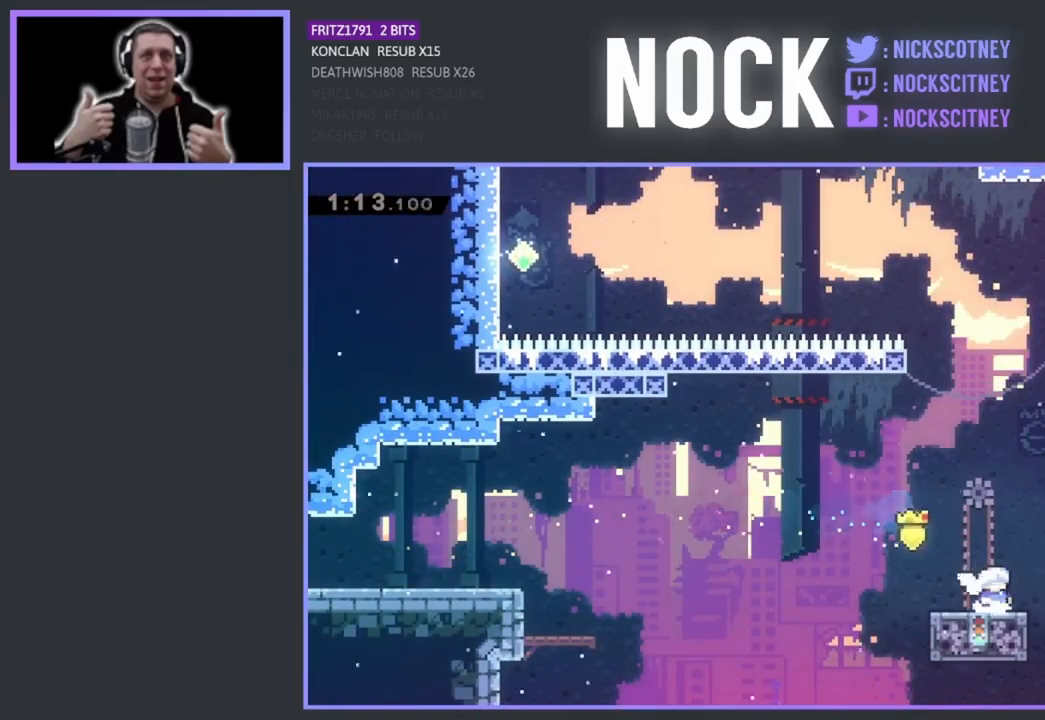
{"buttons": ["CROSS"], "left_stick": "center", "events": [[150, "DPAD_LEFT", "down"], [267, "DPAD_LEFT", "up"], [483, "CROSS", "down"]]}
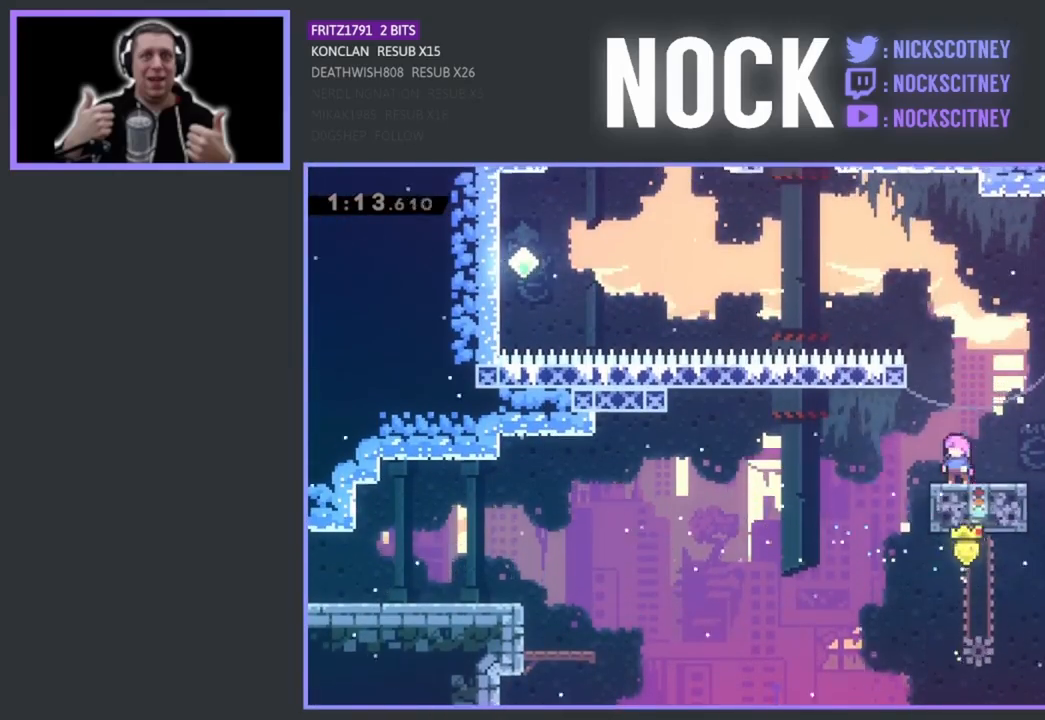
{"buttons": ["DPAD_UP", "DPAD_LEFT"], "left_stick": "center", "events": [[33, "DPAD_LEFT", "down"], [133, "DPAD_UP", "down"], [500, "CROSS", "up"]]}
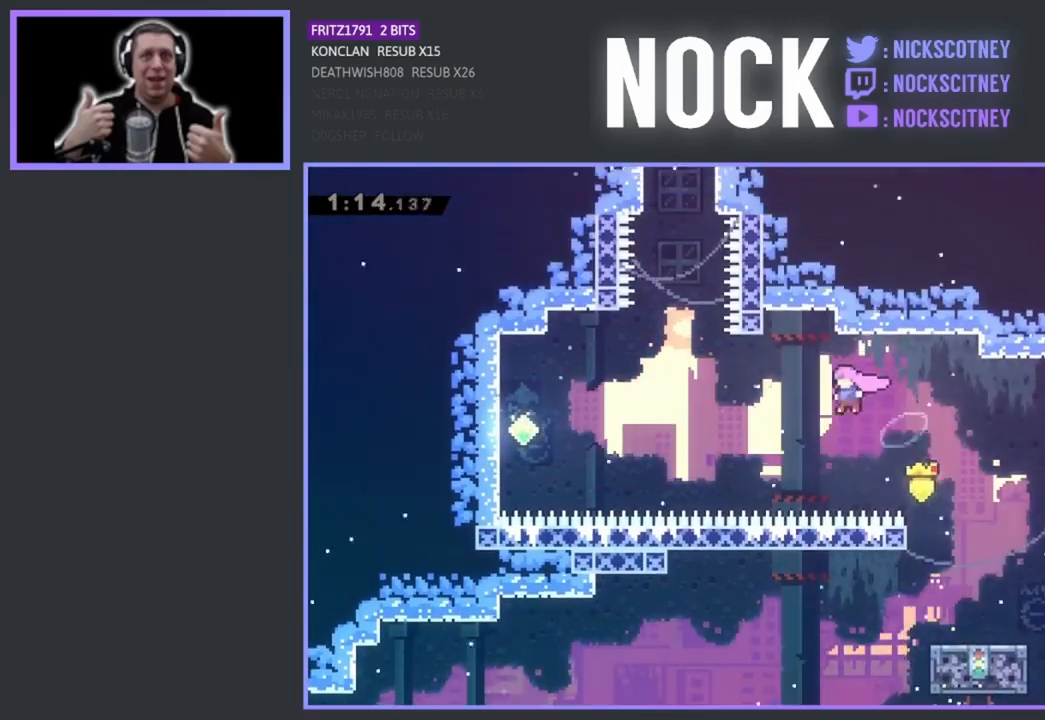
{"buttons": ["DPAD_UP"], "left_stick": "center", "events": [[133, "CIRCLE", "down"], [433, "CIRCLE", "up"], [450, "DPAD_LEFT", "up"]]}
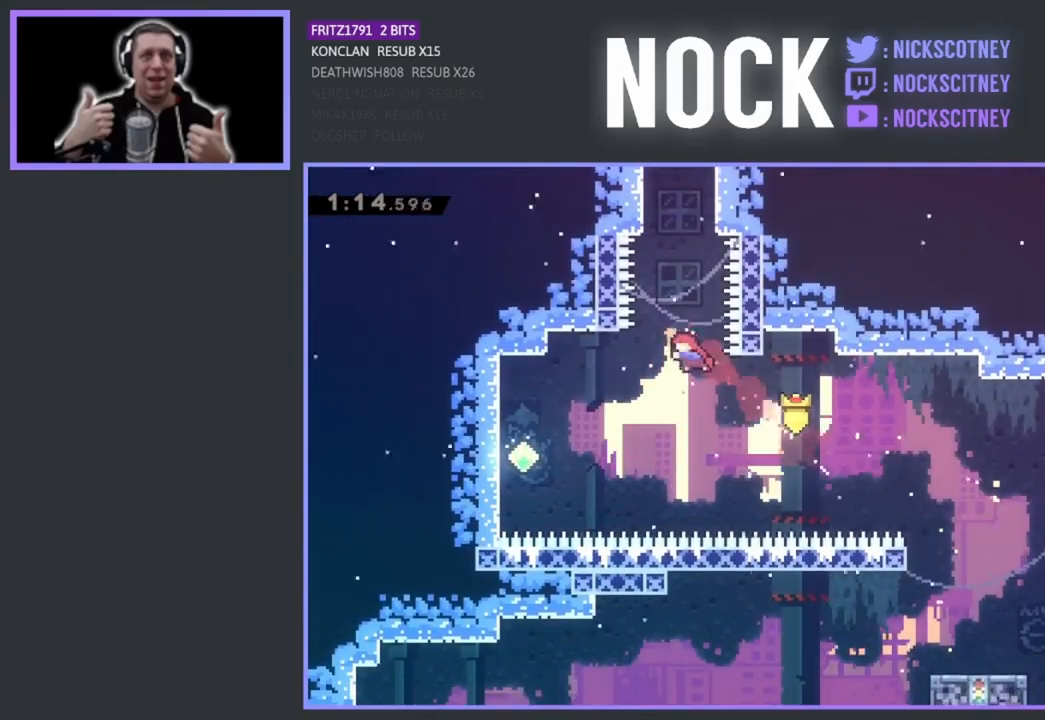
{"buttons": ["CROSS", "DPAD_UP"], "left_stick": "center", "events": [[33, "CIRCLE", "down"], [200, "DPAD_RIGHT", "down"], [283, "CIRCLE", "up"], [383, "CROSS", "down"], [433, "DPAD_RIGHT", "up"]]}